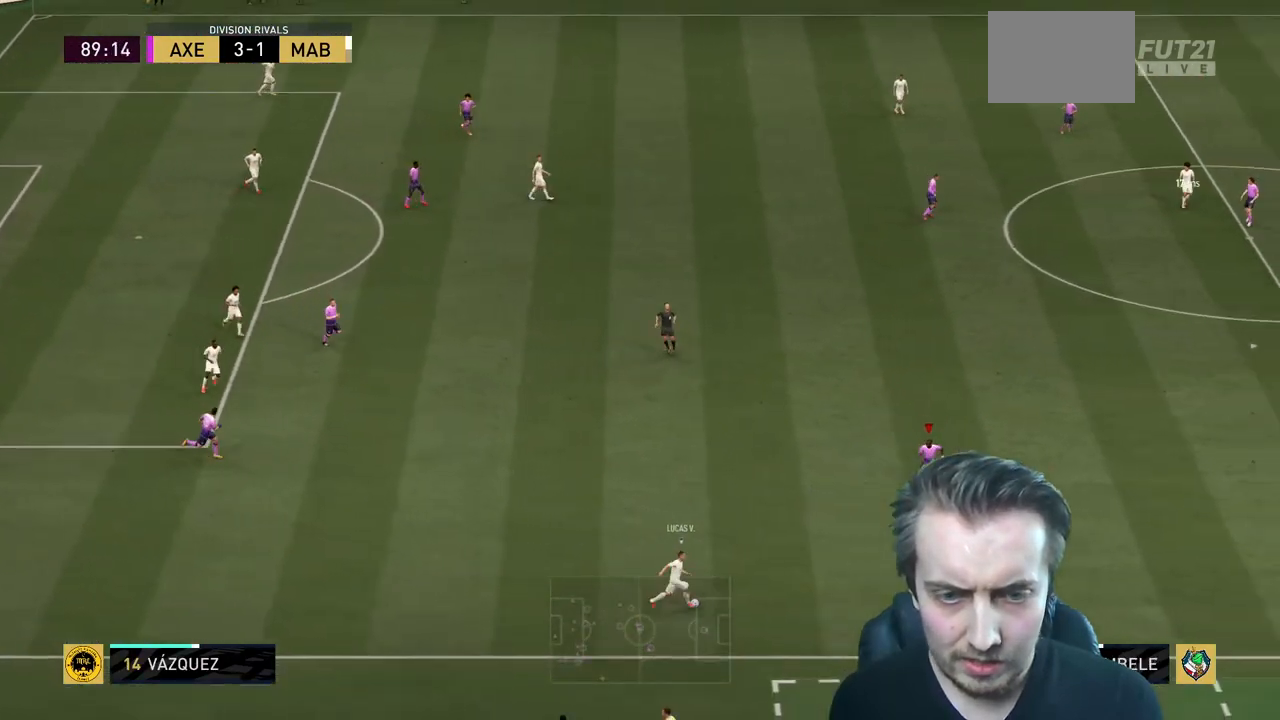
Gameplay with a controller (Xbox layout); each line is a JSON object with the inputs held at the frame after it. "events" lists button and stick changes between this image and that frame as [ms after this image, input, new state], when the widget could be followed in between. Not read: L3 R3.
{"buttons": ["L2", "R2"], "left_stick": "center", "right_stick": "center", "events": [[367, "left_stick", "center"]]}
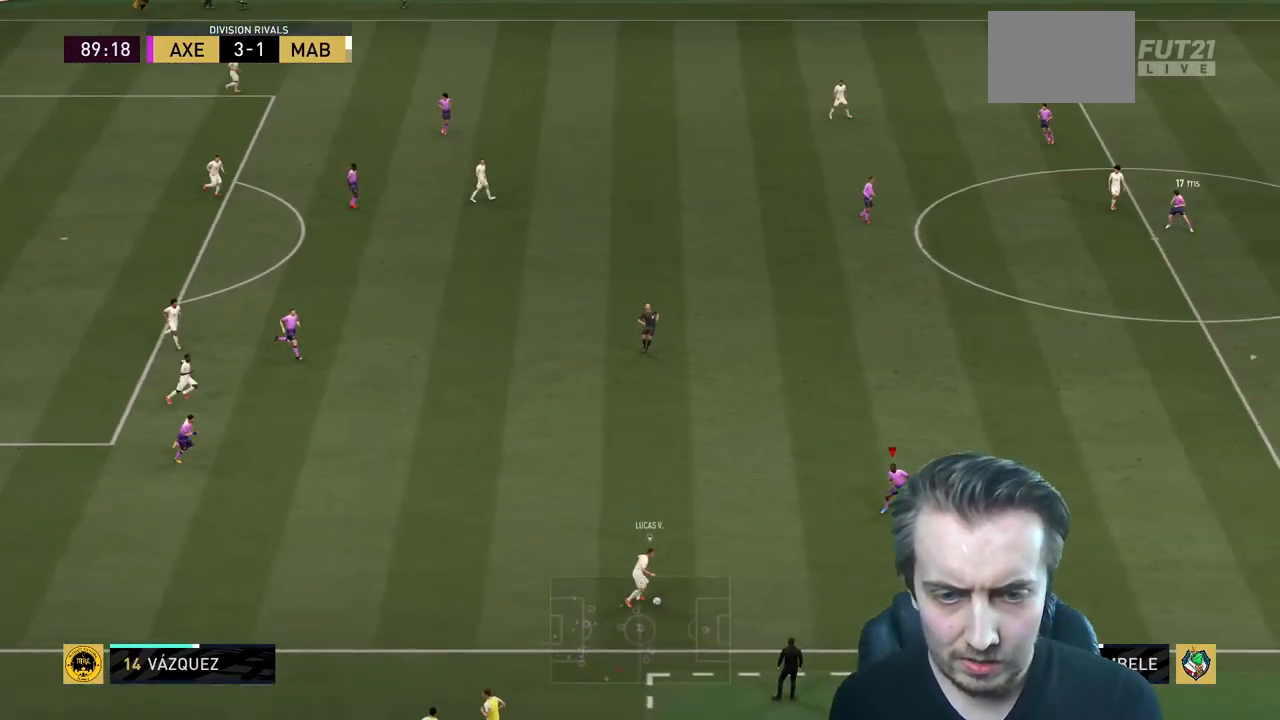
{"buttons": ["L2", "R2"], "left_stick": "center", "right_stick": "center", "events": [[33, "left_stick", "up"], [234, "left_stick", "center"]]}
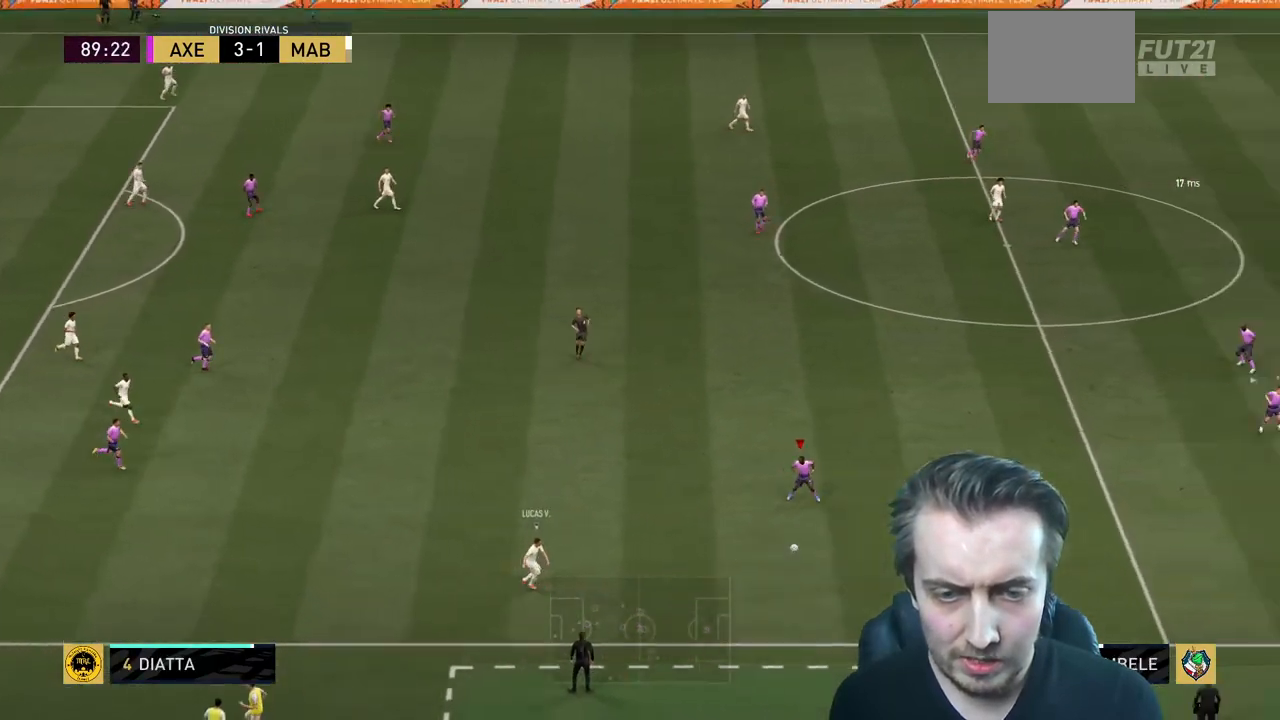
{"buttons": ["R2"], "left_stick": "down", "right_stick": "center", "events": [[66, "left_stick", "down"], [100, "L2", "up"]]}
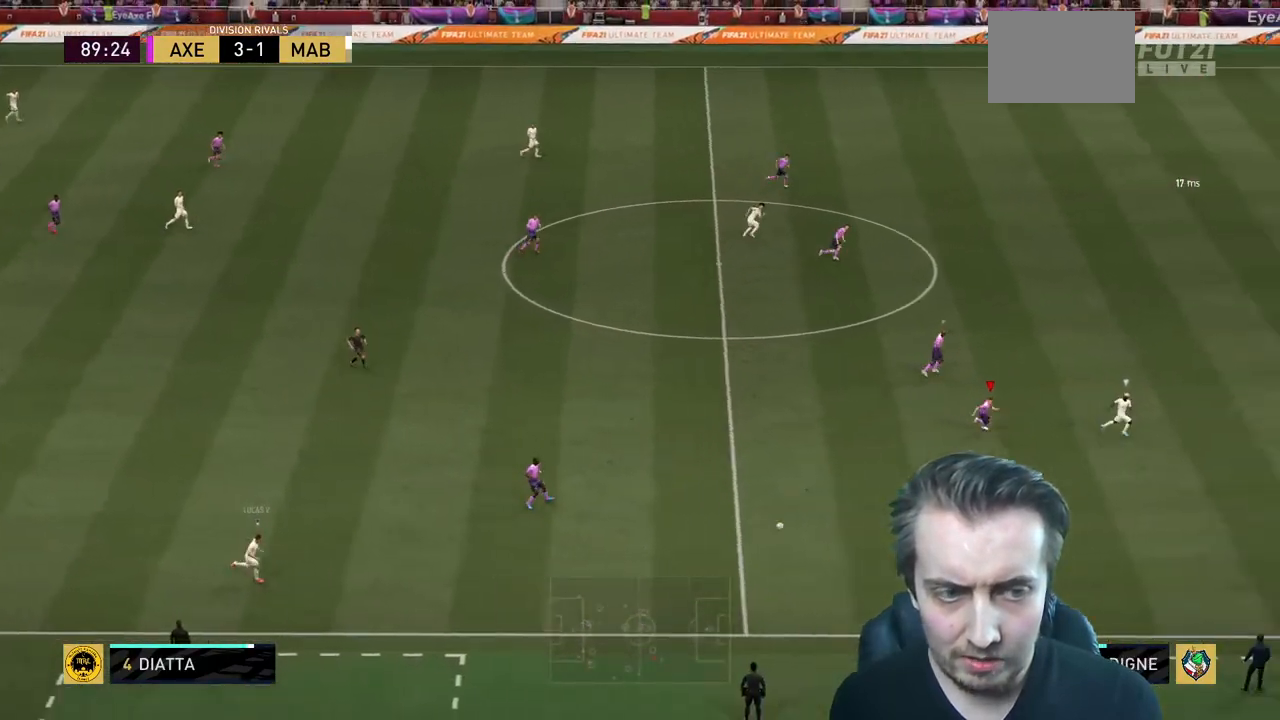
{"buttons": ["R2"], "left_stick": "center", "right_stick": "center", "events": [[133, "L2", "down"], [167, "left_stick", "center"], [334, "L2", "up"]]}
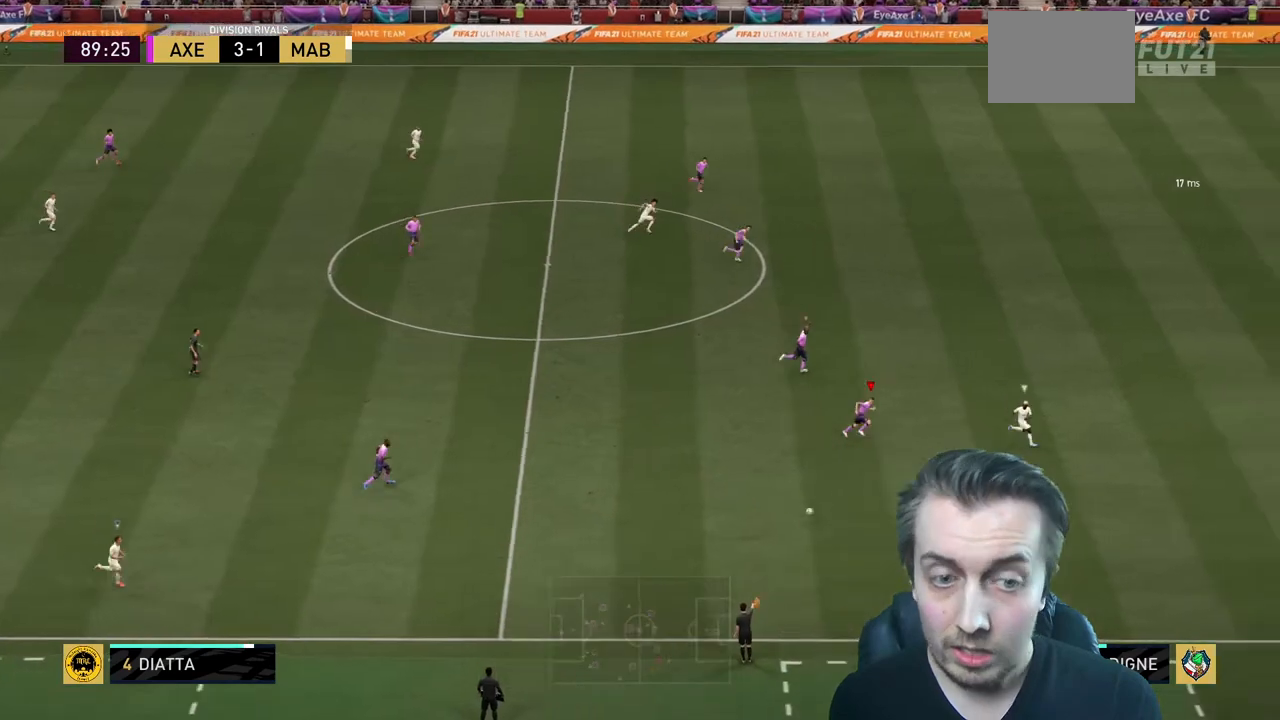
{"buttons": ["R2"], "left_stick": "center", "right_stick": "center", "events": [[100, "R2", "up"], [166, "R2", "down"]]}
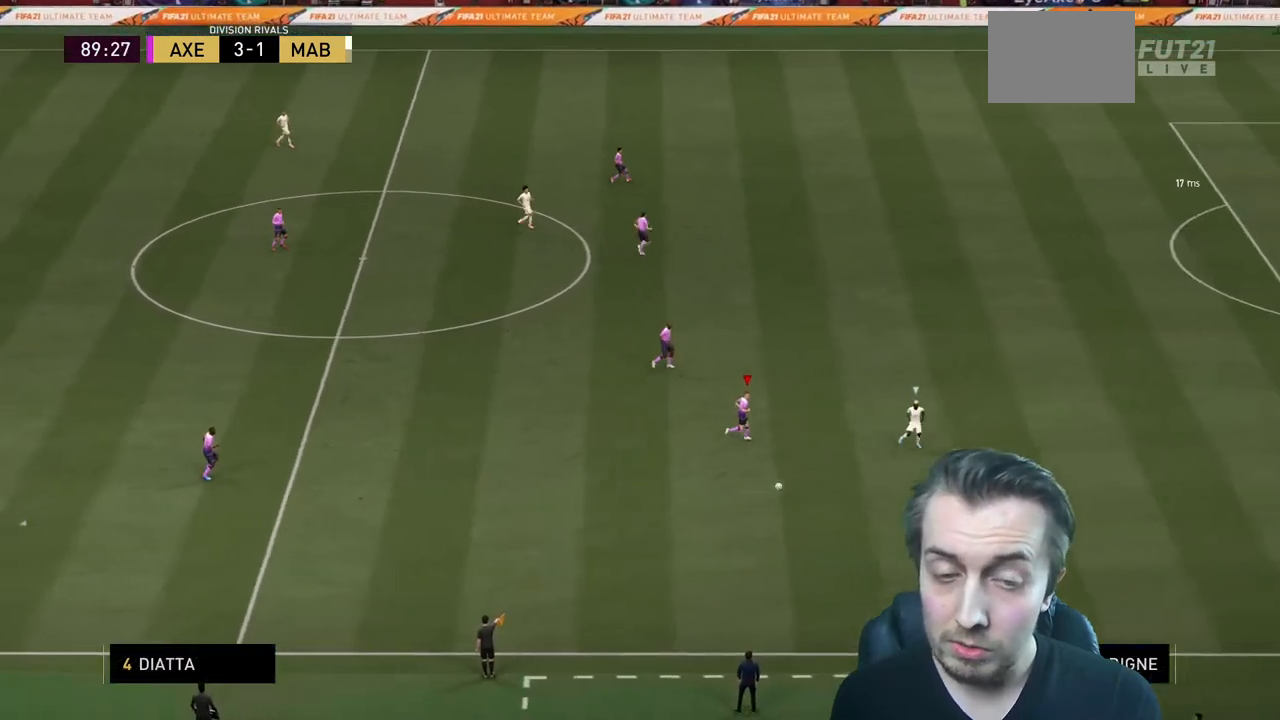
{"buttons": [], "left_stick": "center", "right_stick": "center", "events": [[501, "R2", "up"]]}